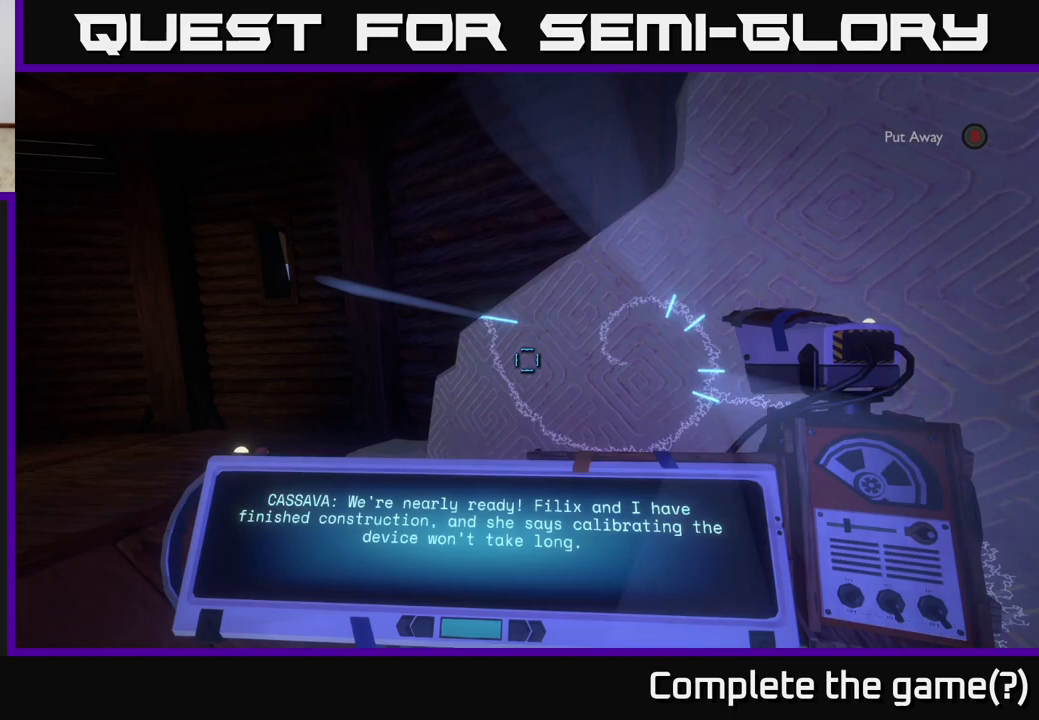
Gameplay with a controller (Xbox layout); each line is a JSON object with the inputs held at the frame after it. "events" lists button and stick changes between this image and that frame as [ms after this image, input, new state], when the widget could be followed in between.
{"buttons": [], "left_stick": "center", "right_stick": "center", "events": [[17, "right_stick", "right"], [150, "right_stick", "center"]]}
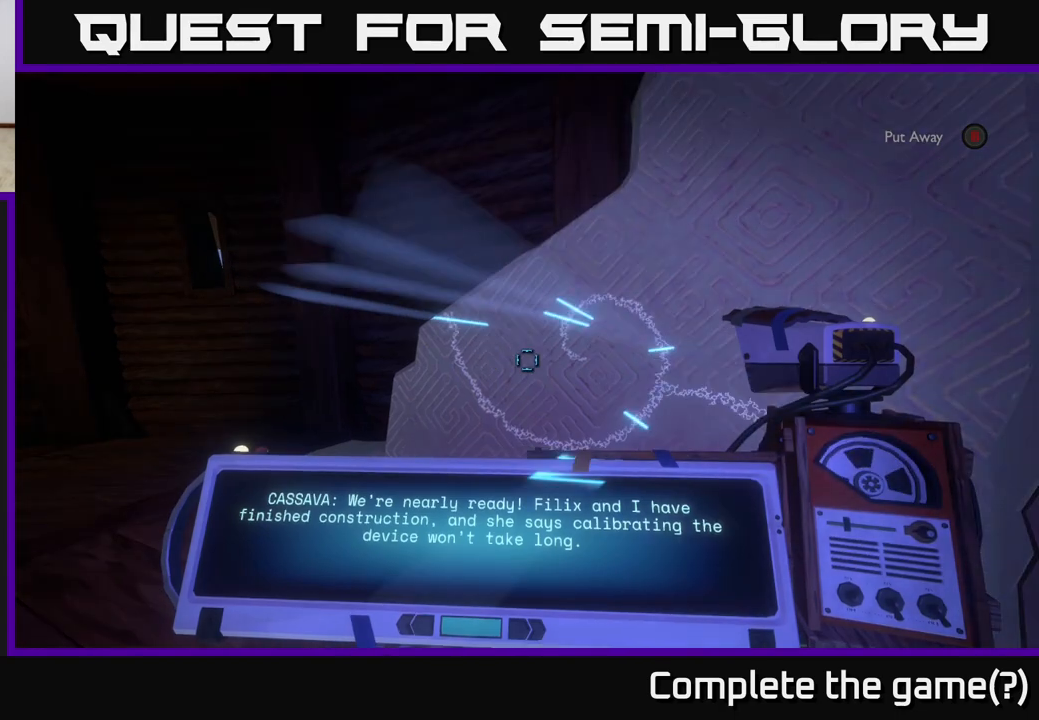
{"buttons": [], "left_stick": "center", "right_stick": "center", "events": []}
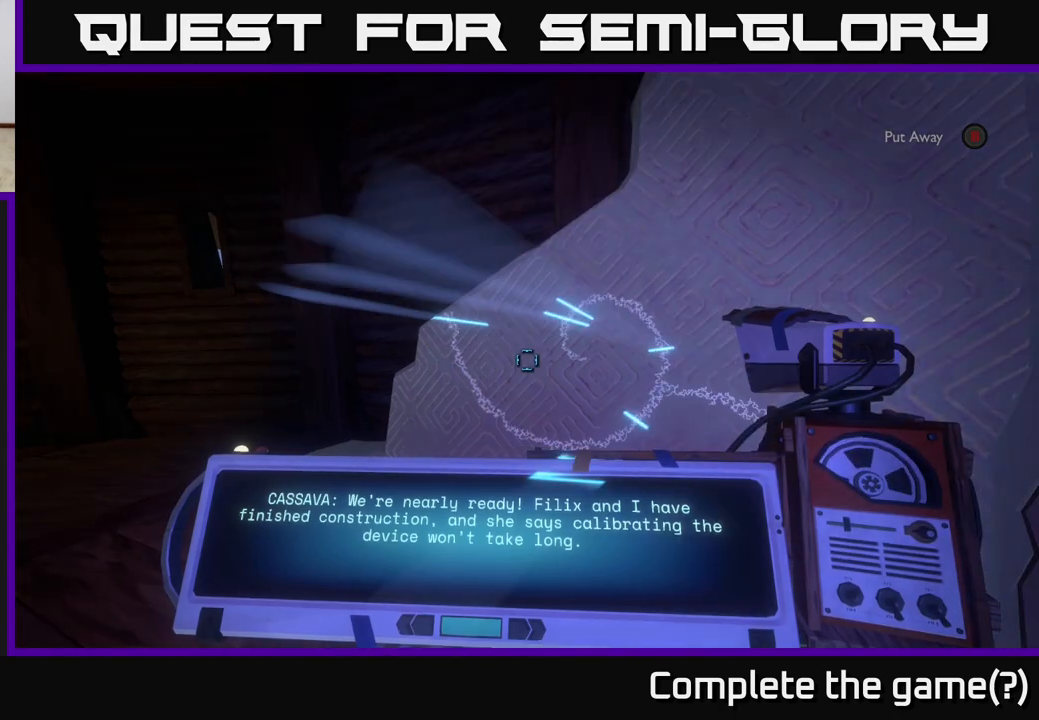
{"buttons": [], "left_stick": "center", "right_stick": "down-right", "events": [[483, "right_stick", "down-right"]]}
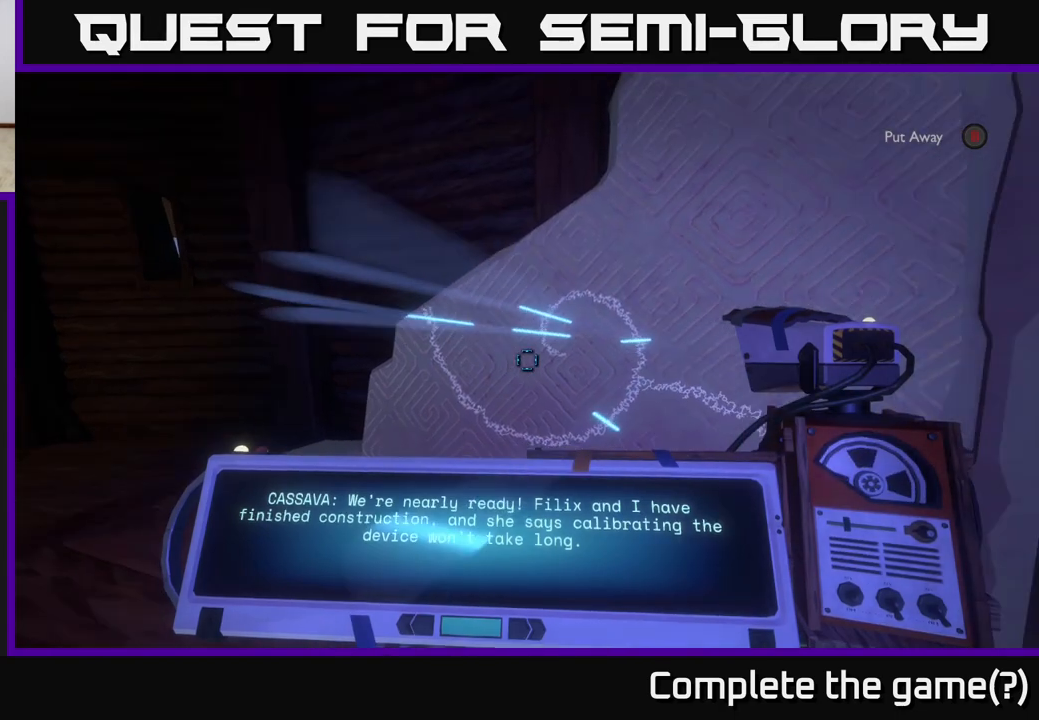
{"buttons": [], "left_stick": "center", "right_stick": "center", "events": [[200, "right_stick", "center"]]}
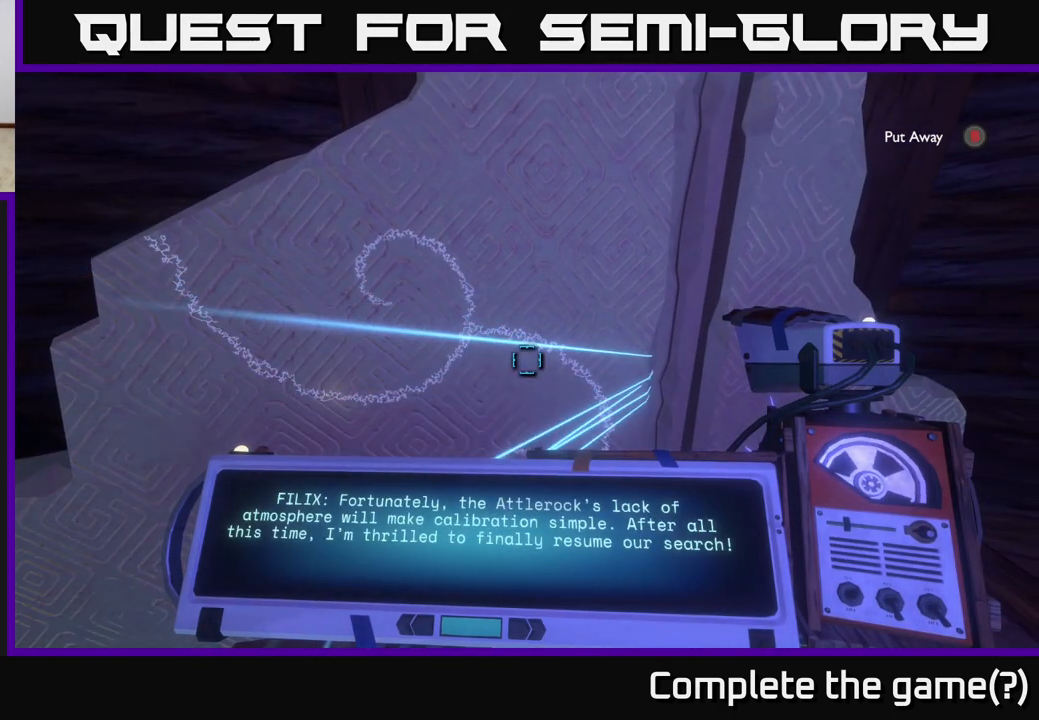
{"buttons": [], "left_stick": "center", "right_stick": "center", "events": [[67, "right_stick", "right"], [183, "right_stick", "center"]]}
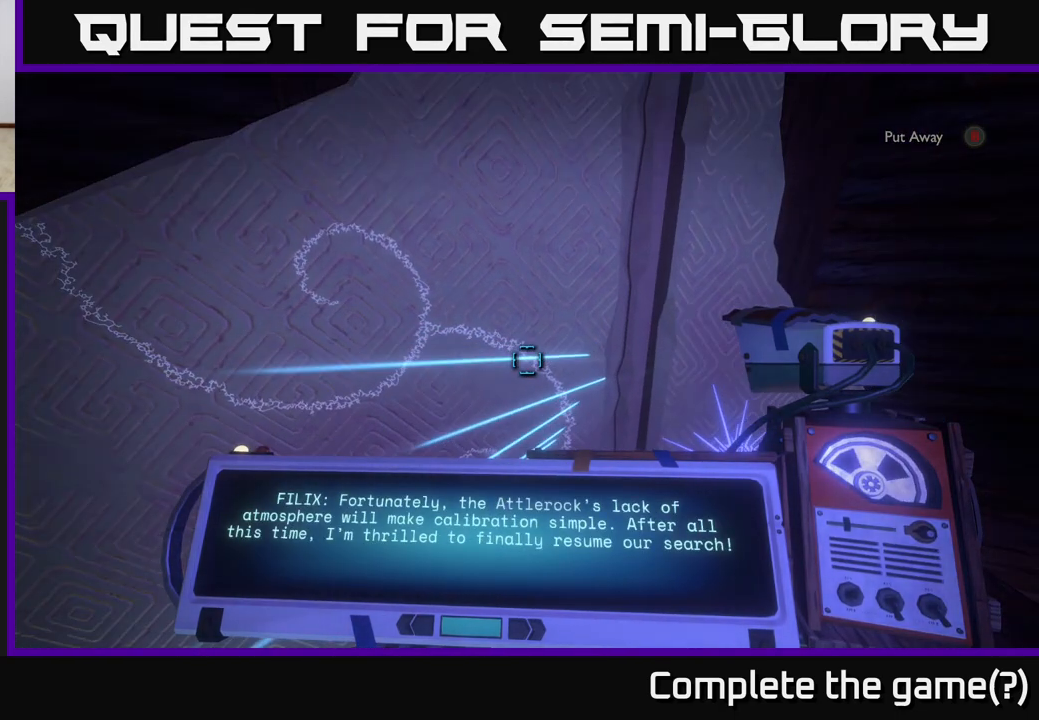
{"buttons": [], "left_stick": "center", "right_stick": "down-right", "events": [[450, "right_stick", "down-right"]]}
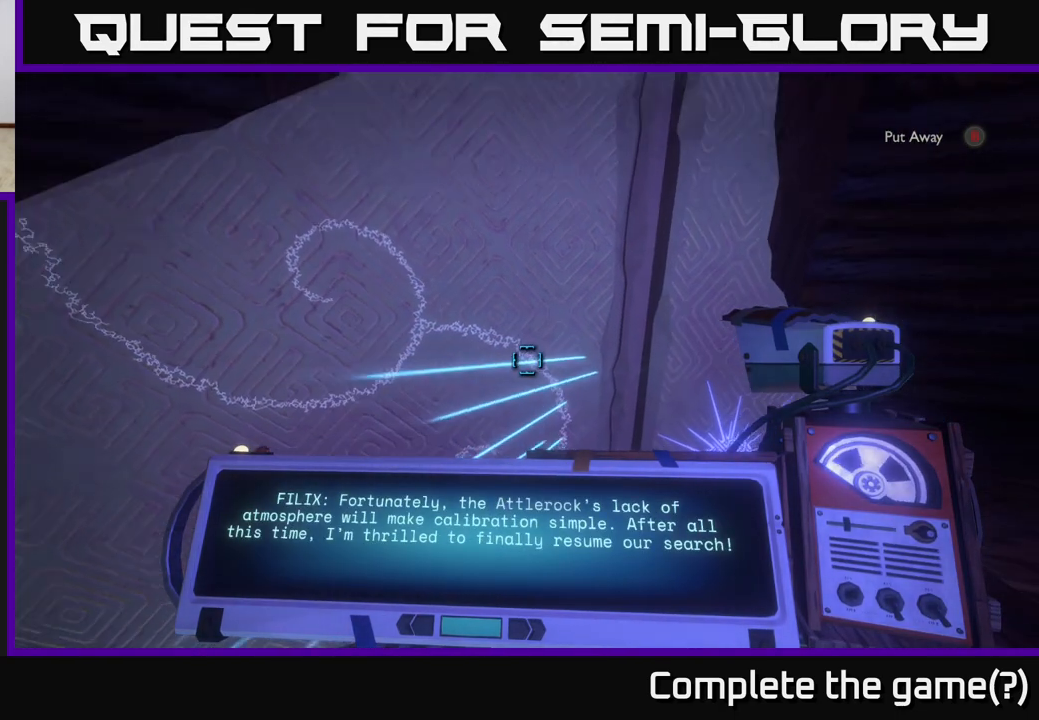
{"buttons": [], "left_stick": "center", "right_stick": "center", "events": [[117, "right_stick", "center"]]}
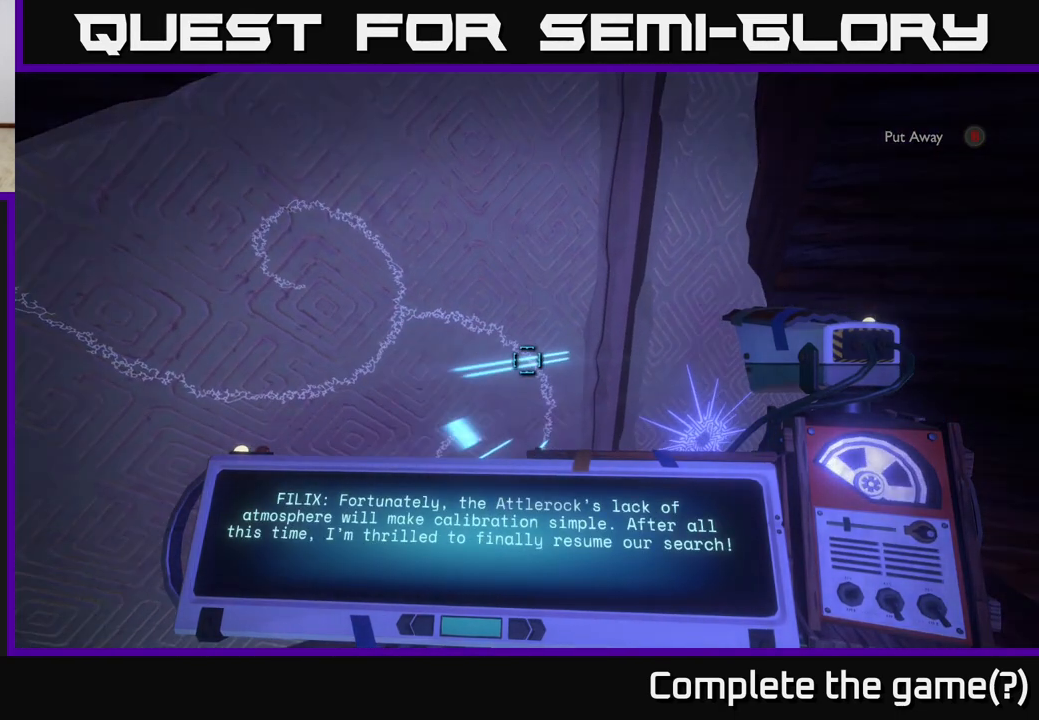
{"buttons": [], "left_stick": "center", "right_stick": "center", "events": []}
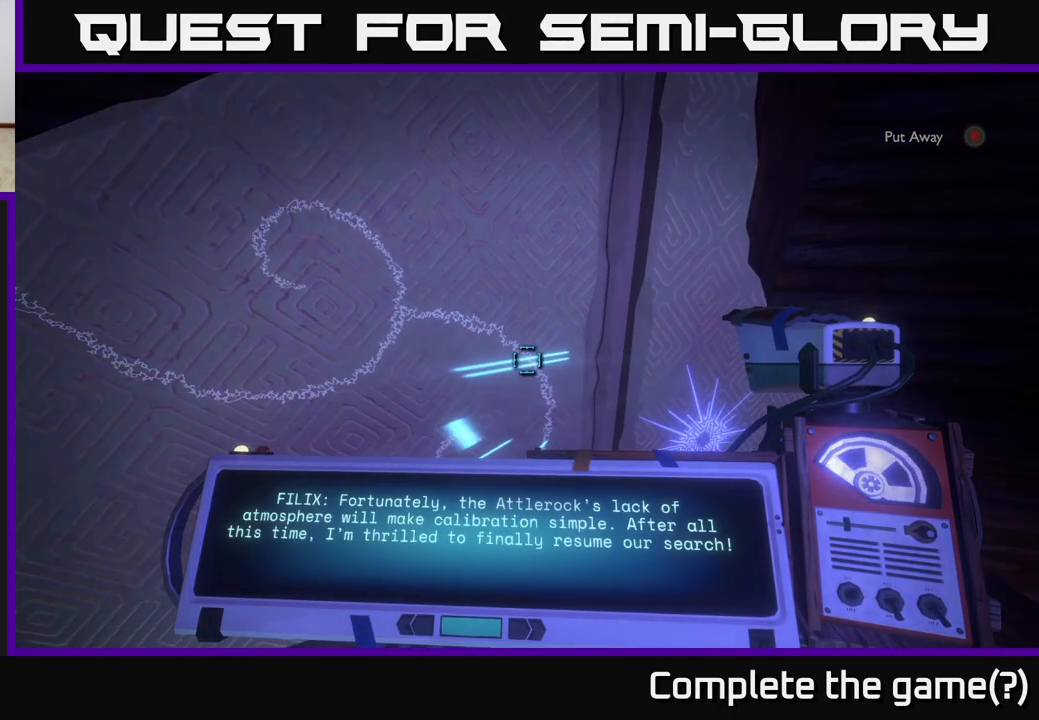
{"buttons": [], "left_stick": "center", "right_stick": "center", "events": []}
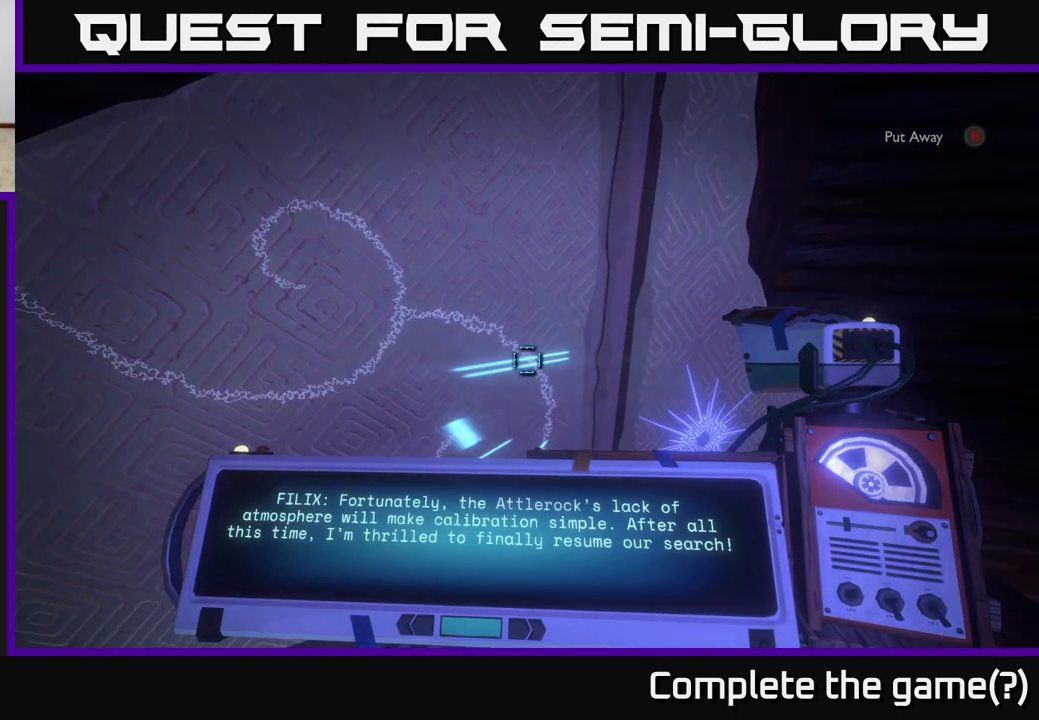
{"buttons": [], "left_stick": "center", "right_stick": "center", "events": []}
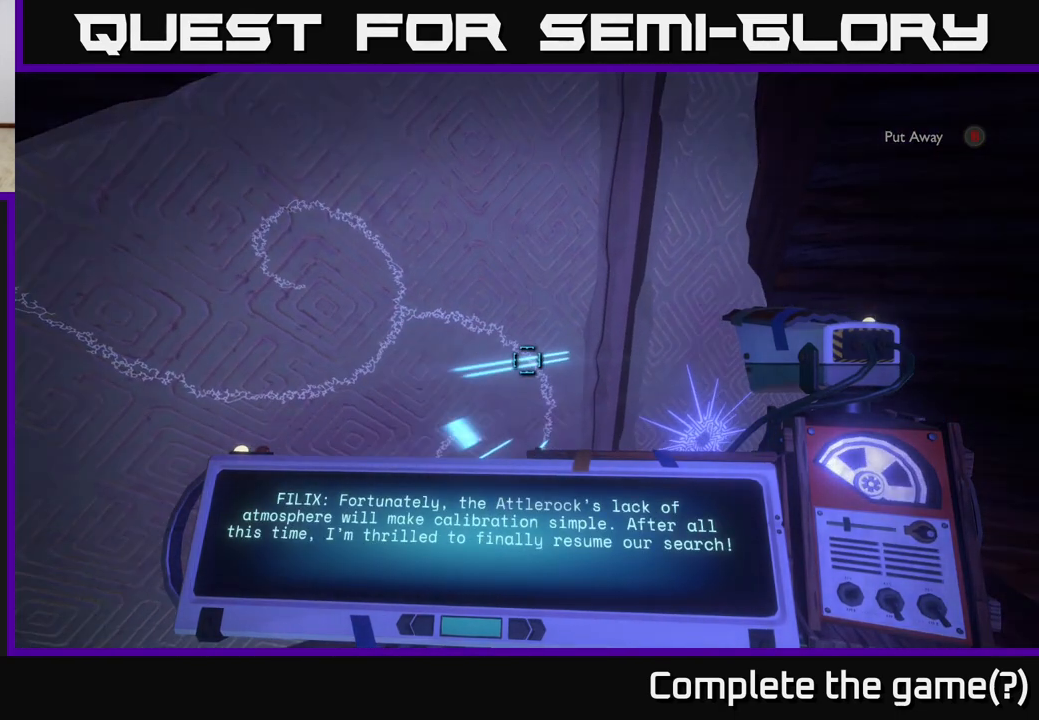
{"buttons": [], "left_stick": "center", "right_stick": "center", "events": []}
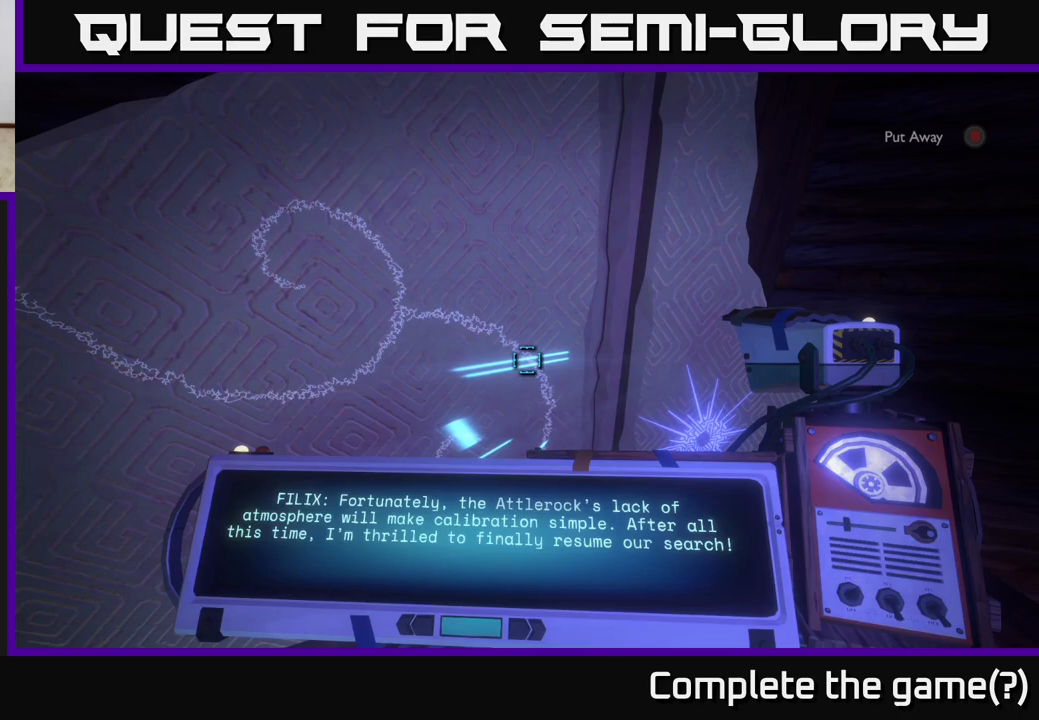
{"buttons": [], "left_stick": "center", "right_stick": "center", "events": []}
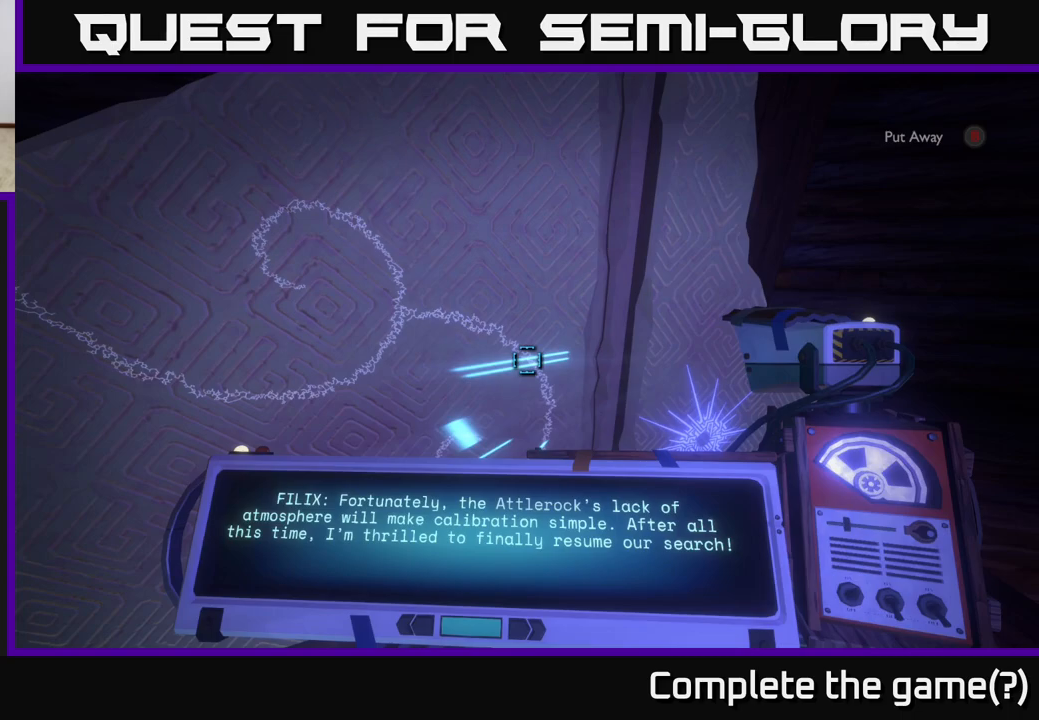
{"buttons": [], "left_stick": "center", "right_stick": "center", "events": []}
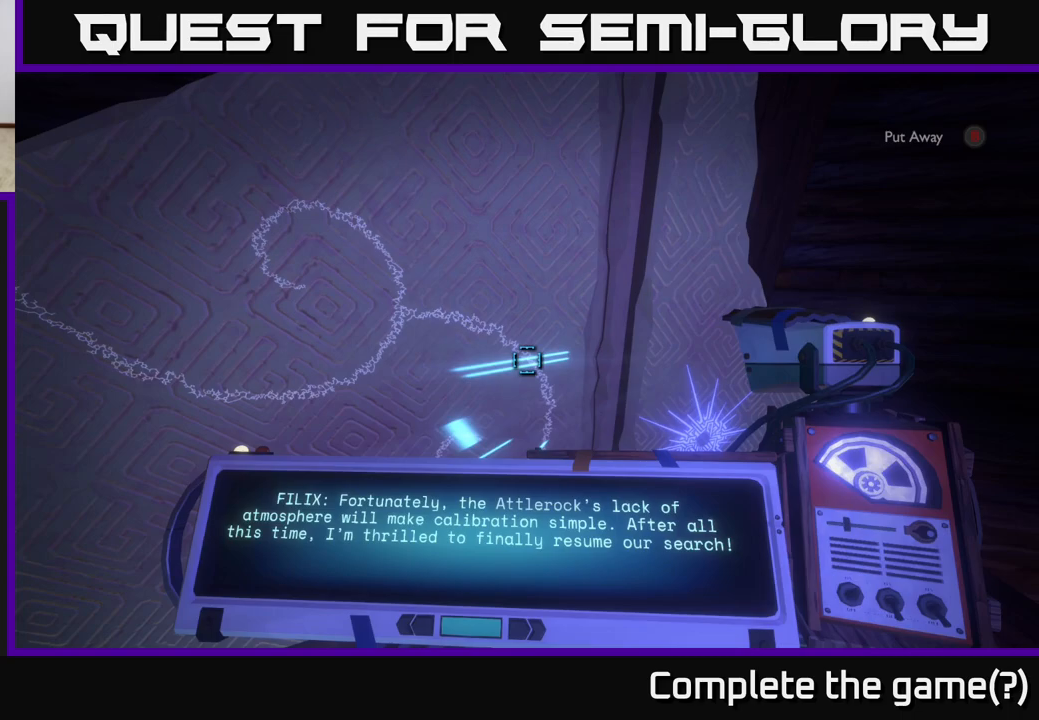
{"buttons": [], "left_stick": "center", "right_stick": "center", "events": []}
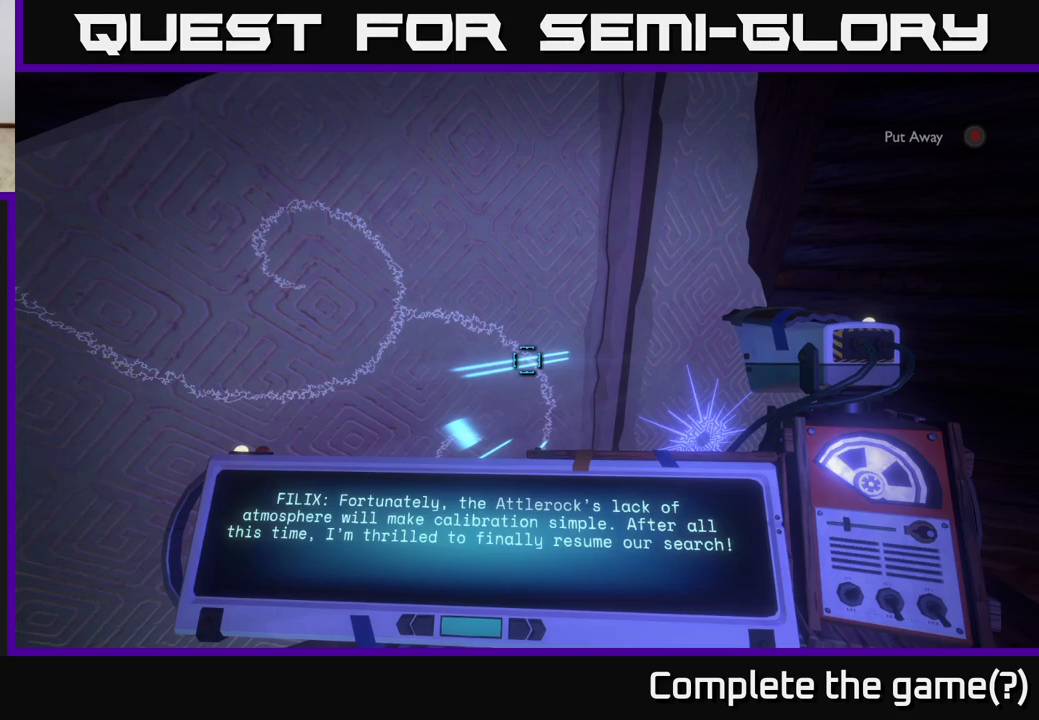
{"buttons": [], "left_stick": "down", "right_stick": "down-right", "events": [[317, "right_stick", "down-right"], [367, "left_stick", "down"]]}
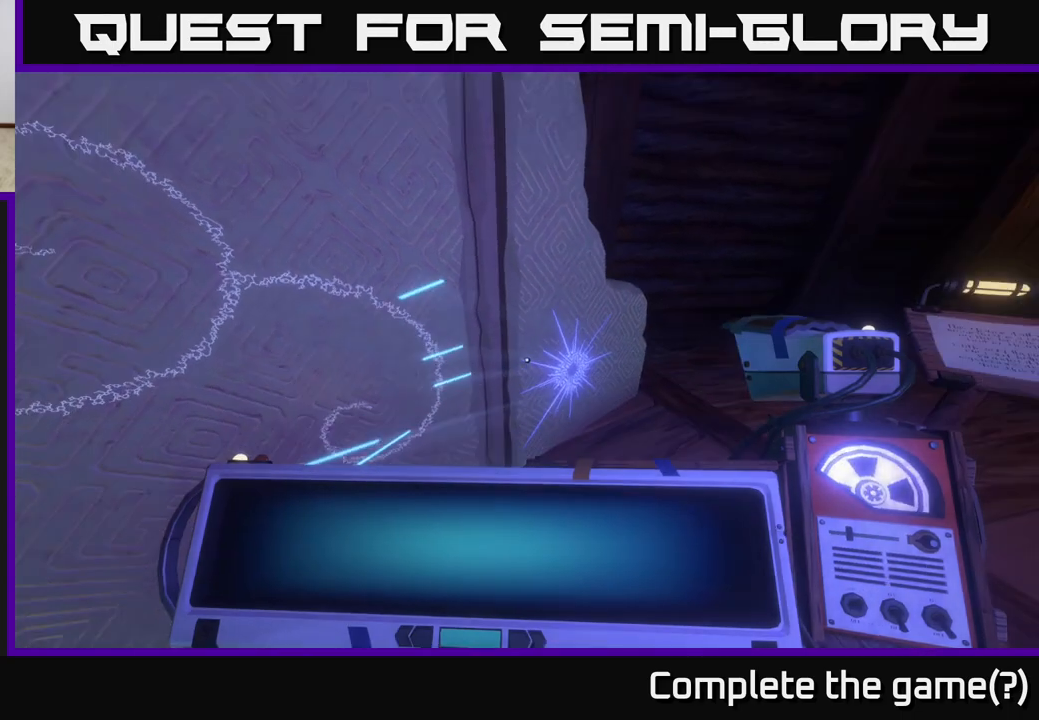
{"buttons": [], "left_stick": "up-right", "right_stick": "center", "events": [[33, "left_stick", "center"], [67, "right_stick", "center"], [417, "left_stick", "up-right"]]}
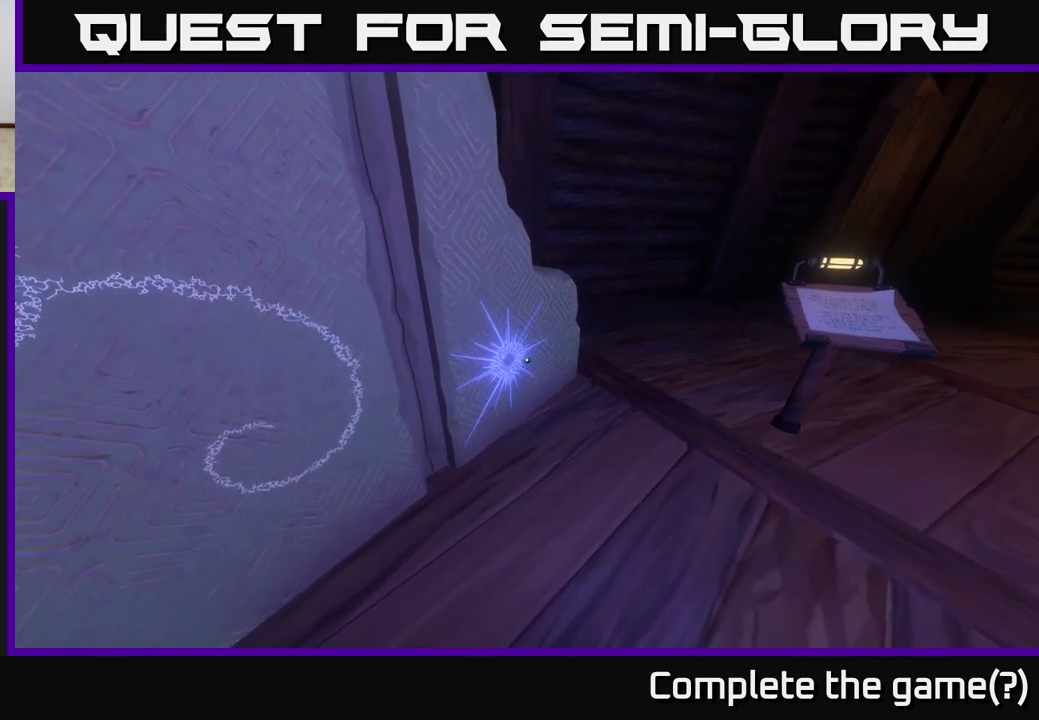
{"buttons": [], "left_stick": "center", "right_stick": "down-left", "events": [[17, "right_stick", "down-left"], [500, "left_stick", "center"]]}
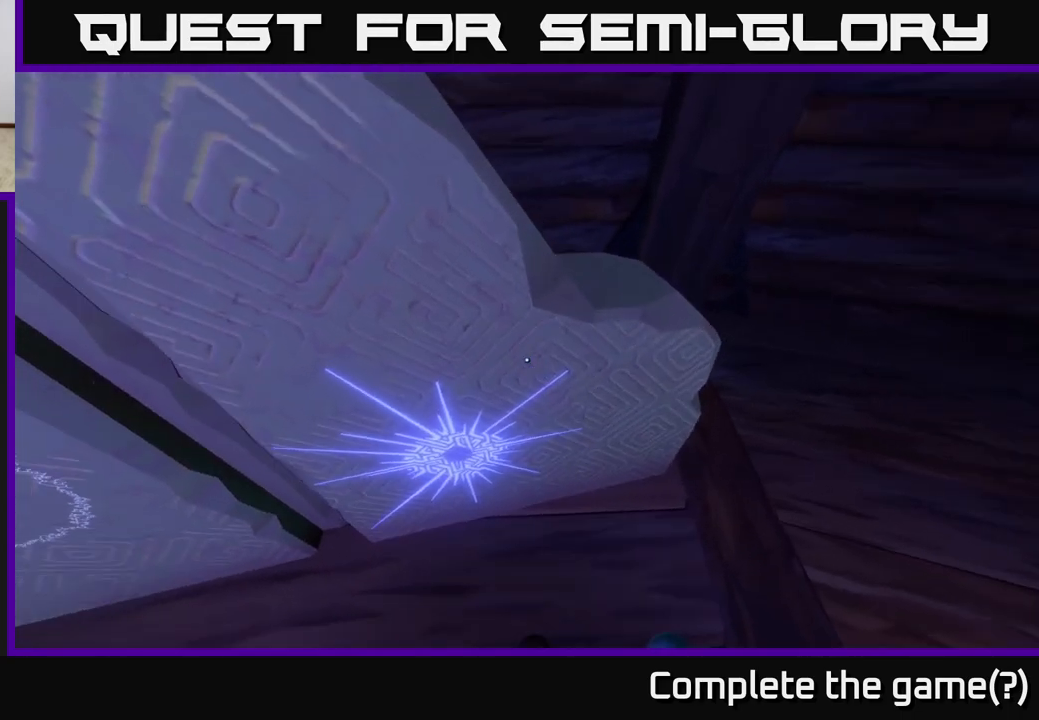
{"buttons": [], "left_stick": "right", "right_stick": "center", "events": [[117, "right_stick", "left"], [367, "right_stick", "center"], [417, "left_stick", "right"]]}
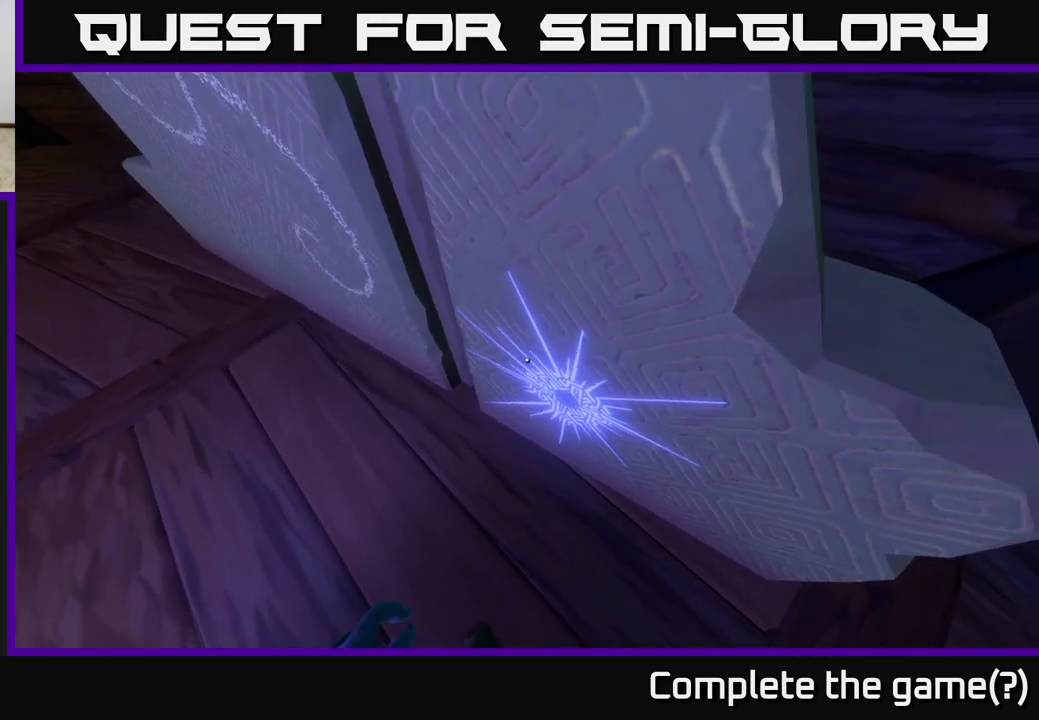
{"buttons": [], "left_stick": "right", "right_stick": "up-left", "events": [[17, "right_stick", "up-left"]]}
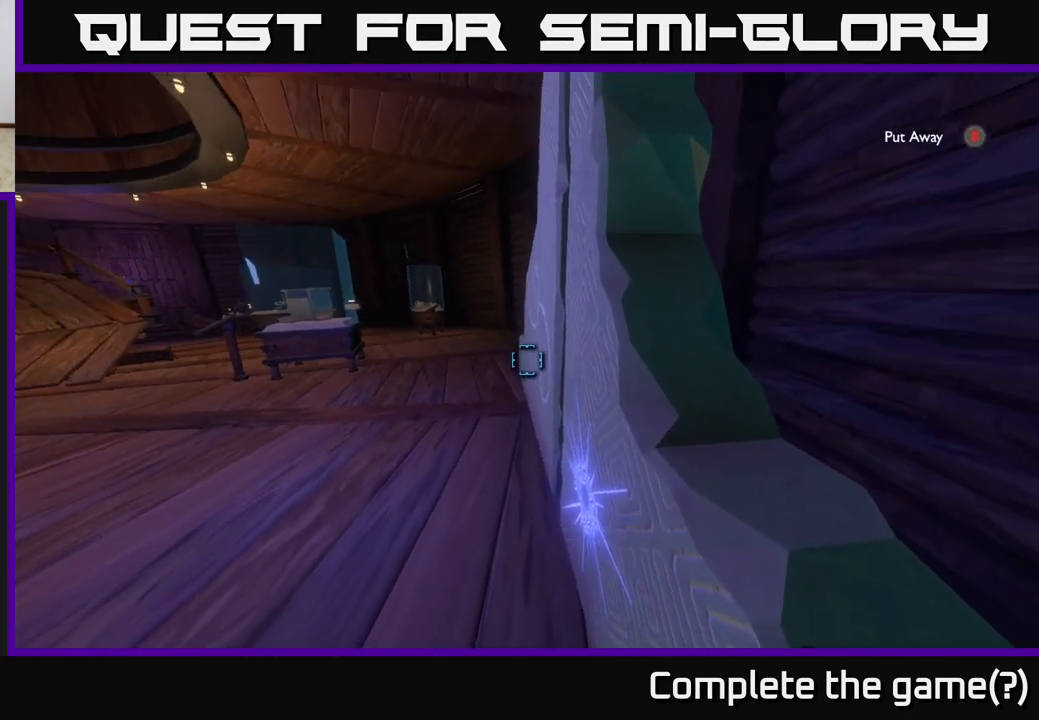
{"buttons": [], "left_stick": "center", "right_stick": "center", "events": [[233, "left_stick", "down"], [267, "right_stick", "center"], [467, "left_stick", "center"]]}
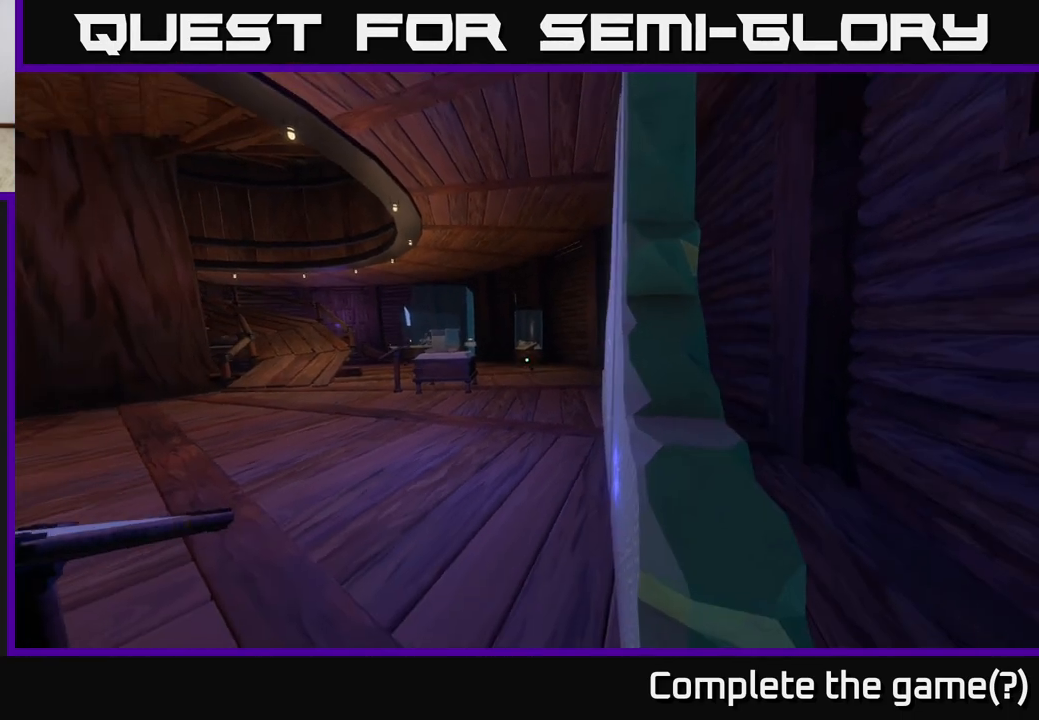
{"buttons": [], "left_stick": "right", "right_stick": "center", "events": [[50, "left_stick", "right"]]}
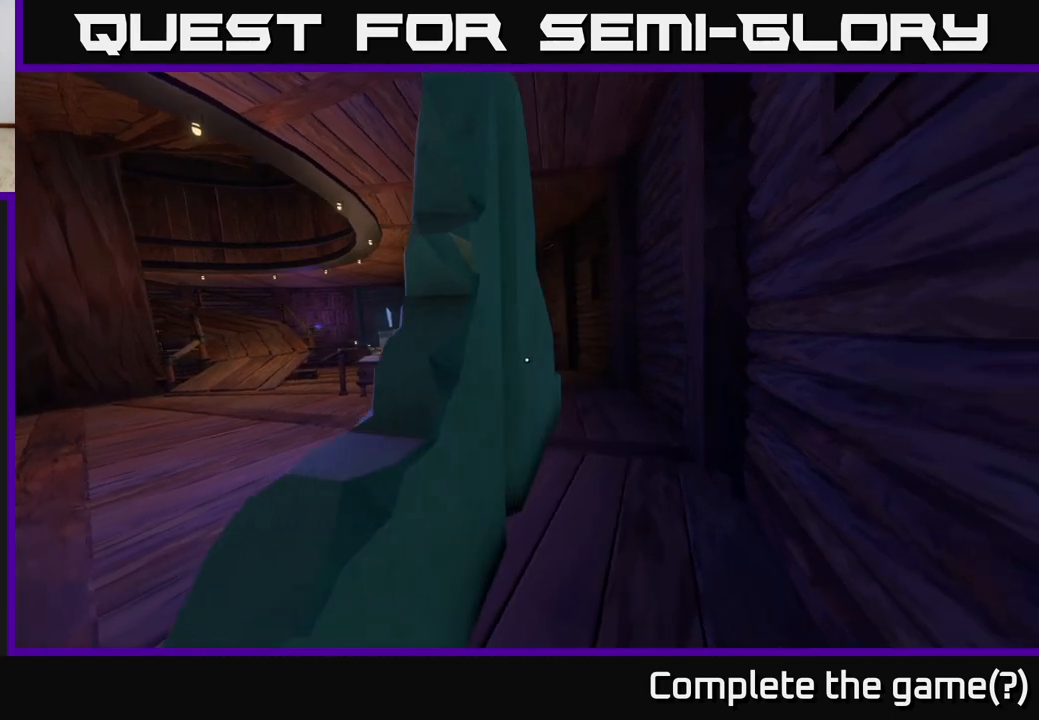
{"buttons": [], "left_stick": "up-right", "right_stick": "up-left", "events": [[83, "left_stick", "up-right"], [200, "right_stick", "left"], [400, "right_stick", "up-left"]]}
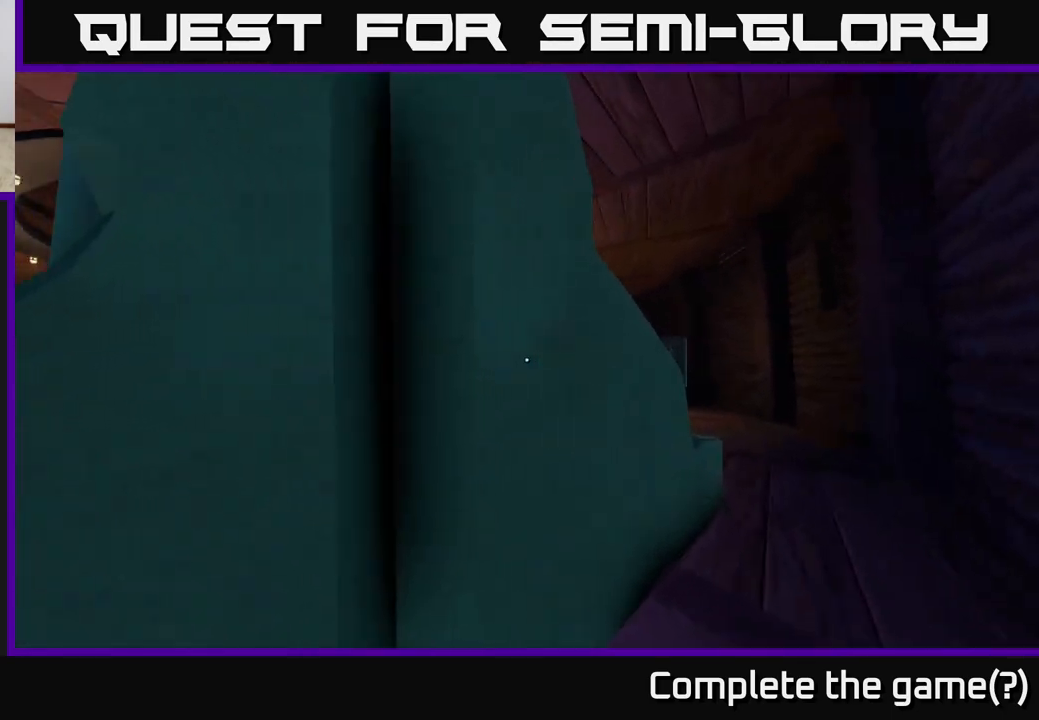
{"buttons": [], "left_stick": "left", "right_stick": "down-left", "events": [[67, "left_stick", "center"], [67, "right_stick", "center"], [150, "right_stick", "left"], [200, "right_stick", "up-left"], [250, "left_stick", "left"], [400, "right_stick", "down-left"]]}
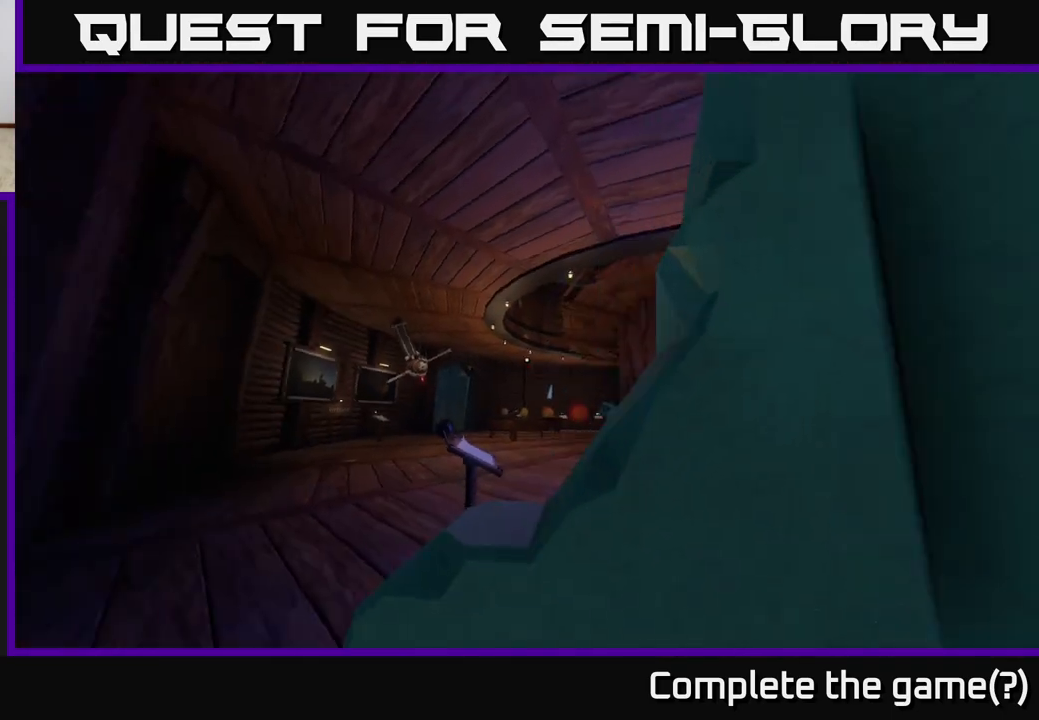
{"buttons": [], "left_stick": "up", "right_stick": "center", "events": [[183, "left_stick", "up-left"], [217, "right_stick", "center"], [317, "left_stick", "up"]]}
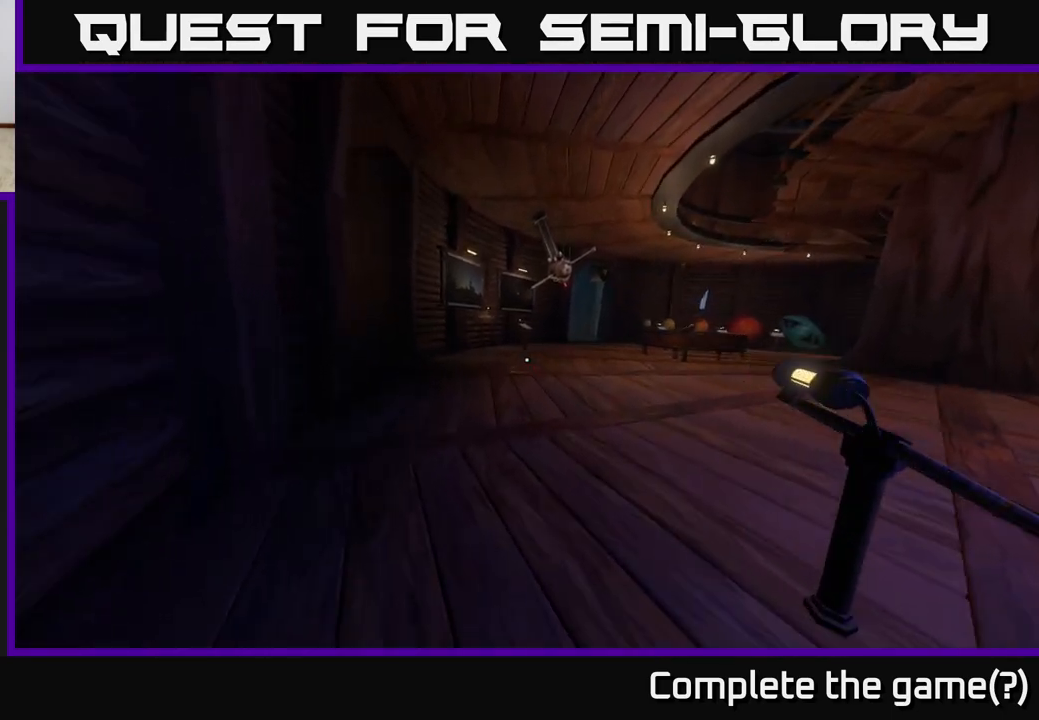
{"buttons": [], "left_stick": "up", "right_stick": "center", "events": [[100, "right_stick", "down-right"], [150, "left_stick", "up-left"], [383, "right_stick", "center"], [417, "left_stick", "up"]]}
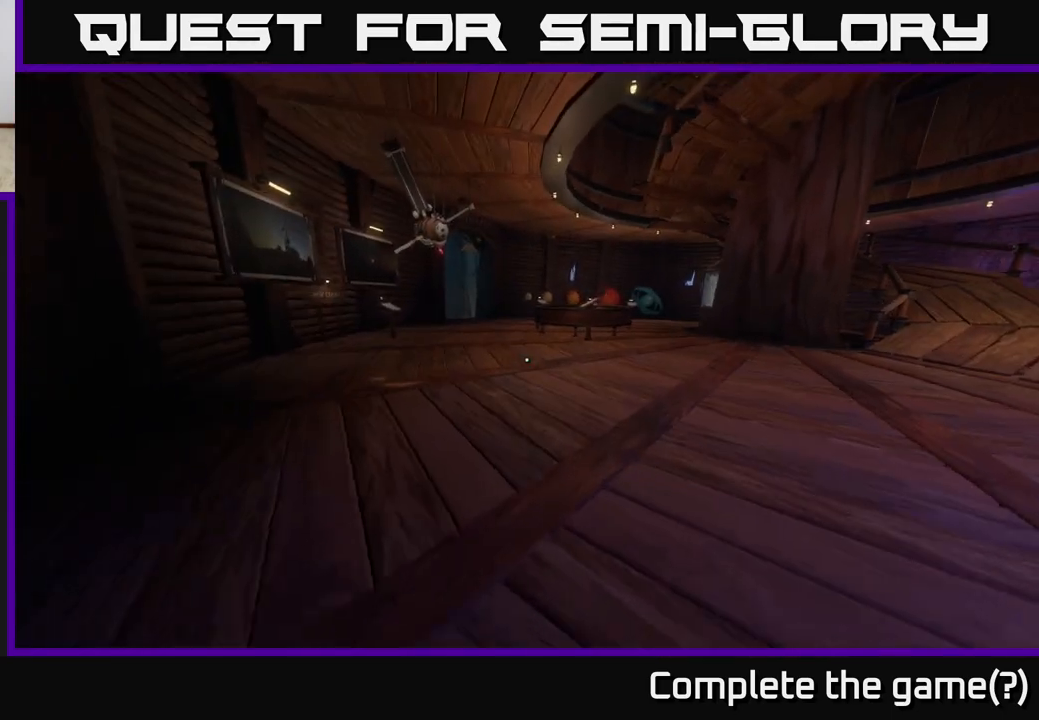
{"buttons": [], "left_stick": "up-right", "right_stick": "center", "events": [[217, "left_stick", "up-right"], [333, "right_stick", "up-left"], [500, "right_stick", "center"]]}
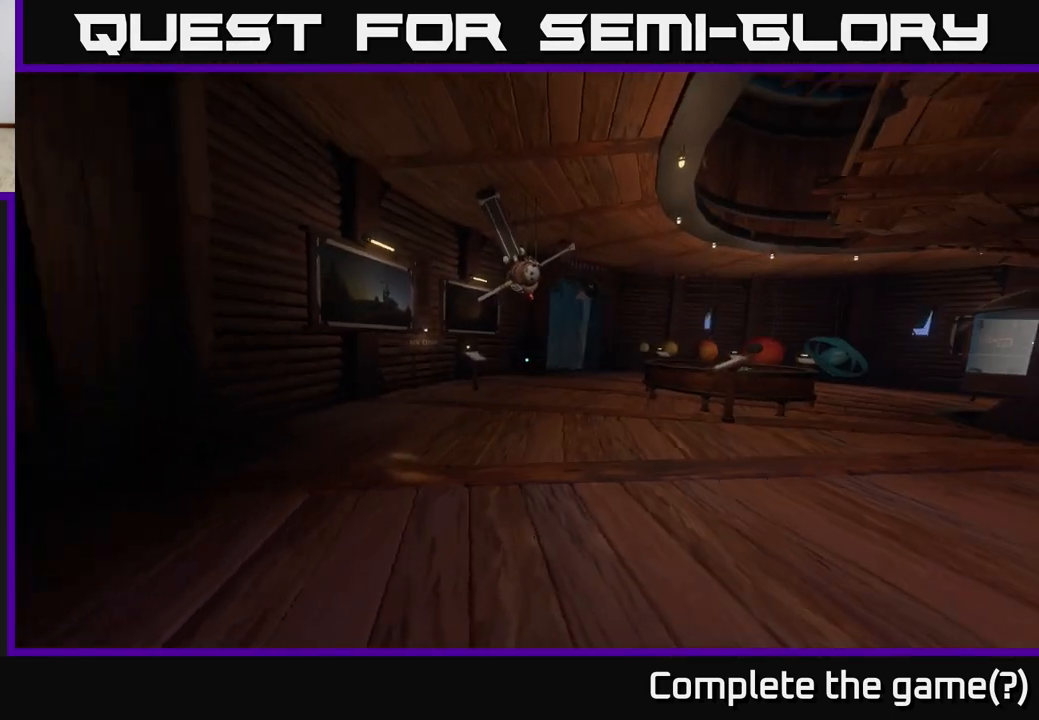
{"buttons": [], "left_stick": "up-right", "right_stick": "down-left", "events": [[217, "left_stick", "up"], [367, "right_stick", "down-left"], [433, "left_stick", "up-right"]]}